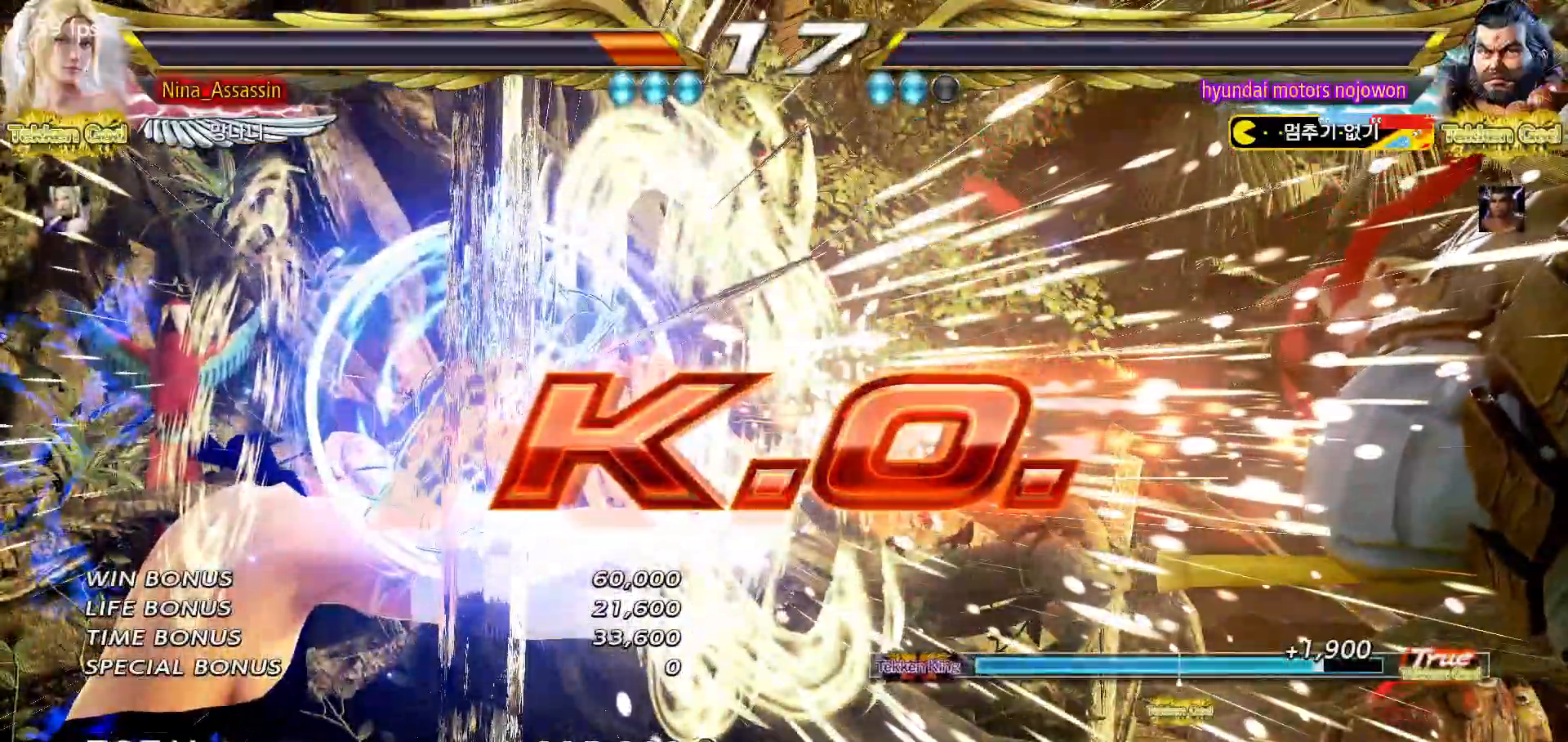
Gameplay with a controller (arcade stick); each line is a JSON object with the inputs held at the frame after it. "events" lists button and stick changes between this image and that frame as [ms after this image, input, new state], when the widget could be followed in between. Not read: L3 R3.
{"buttons": [], "left_stick": "center", "events": [[33, "START", "down"], [83, "START", "up"], [133, "START", "down"], [283, "START", "up"], [350, "START", "down"], [383, "START", "up"], [433, "START", "down"], [483, "START", "up"]]}
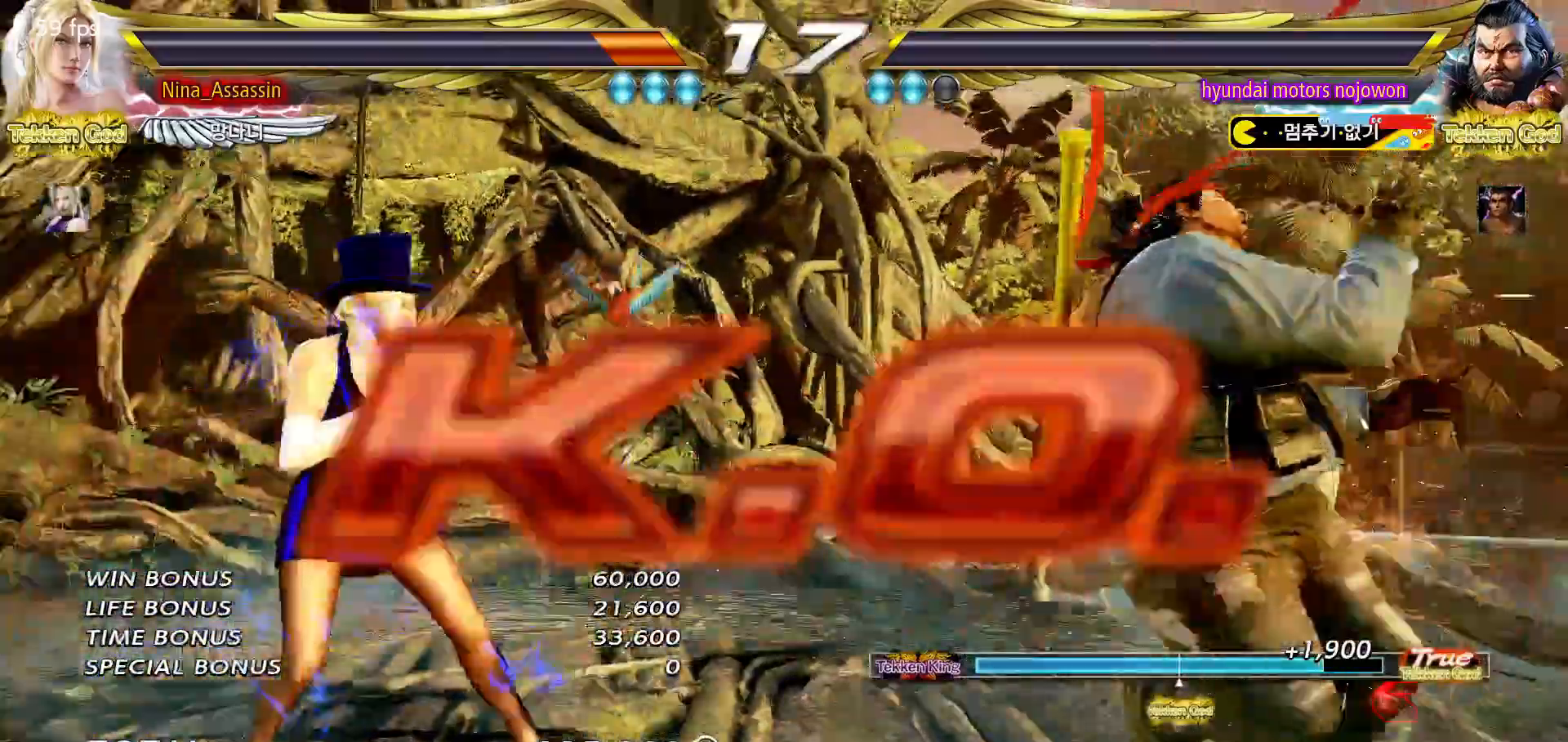
{"buttons": [], "left_stick": "center", "events": [[33, "START", "down"], [83, "START", "up"], [133, "START", "down"], [183, "START", "up"], [233, "START", "down"], [283, "START", "up"], [333, "START", "down"], [383, "START", "up"], [433, "START", "down"], [483, "START", "up"]]}
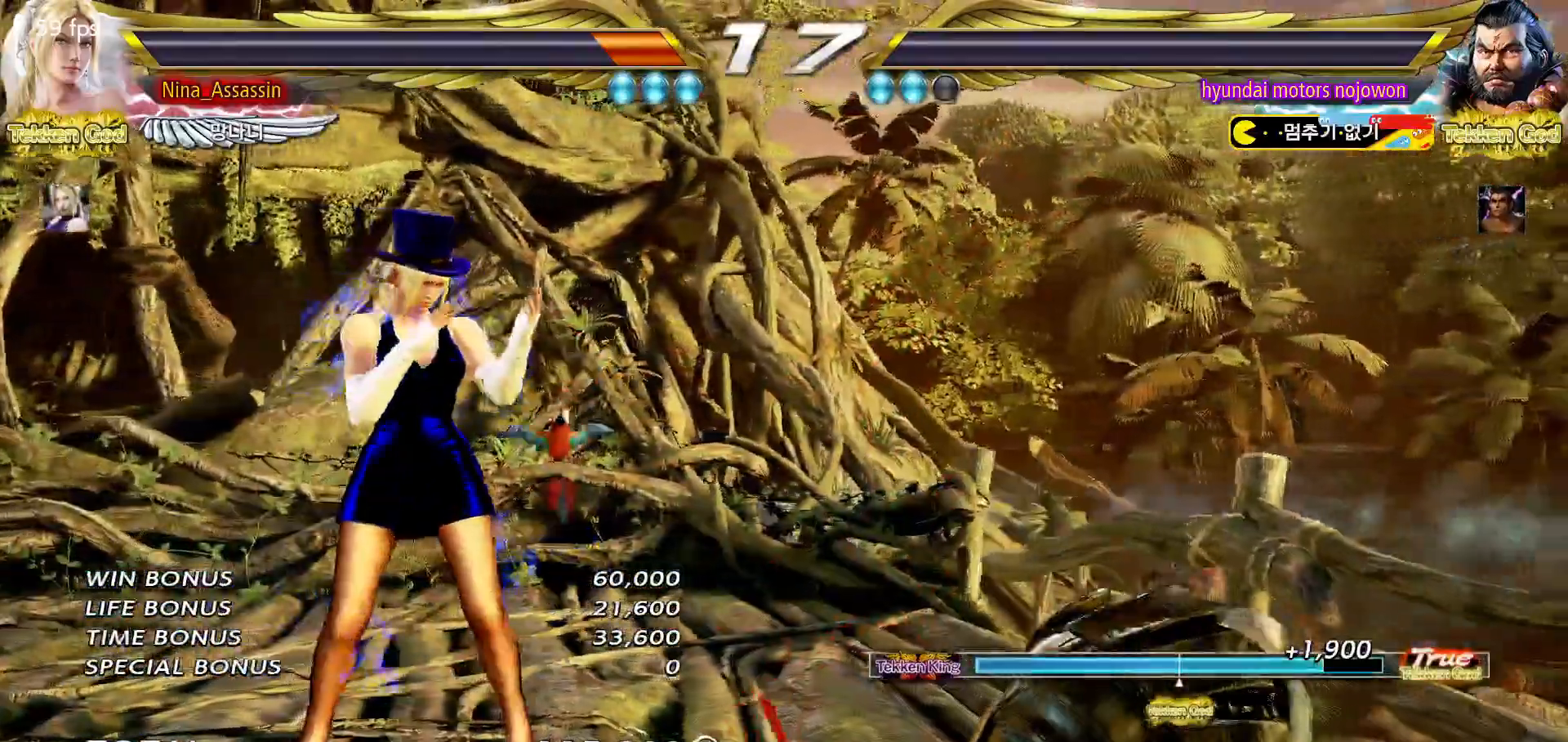
{"buttons": [], "left_stick": "center", "events": [[33, "START", "down"], [83, "START", "up"], [133, "START", "down"], [183, "START", "up"], [233, "START", "down"], [283, "START", "up"], [333, "START", "down"], [383, "START", "up"], [433, "START", "down"], [483, "START", "up"]]}
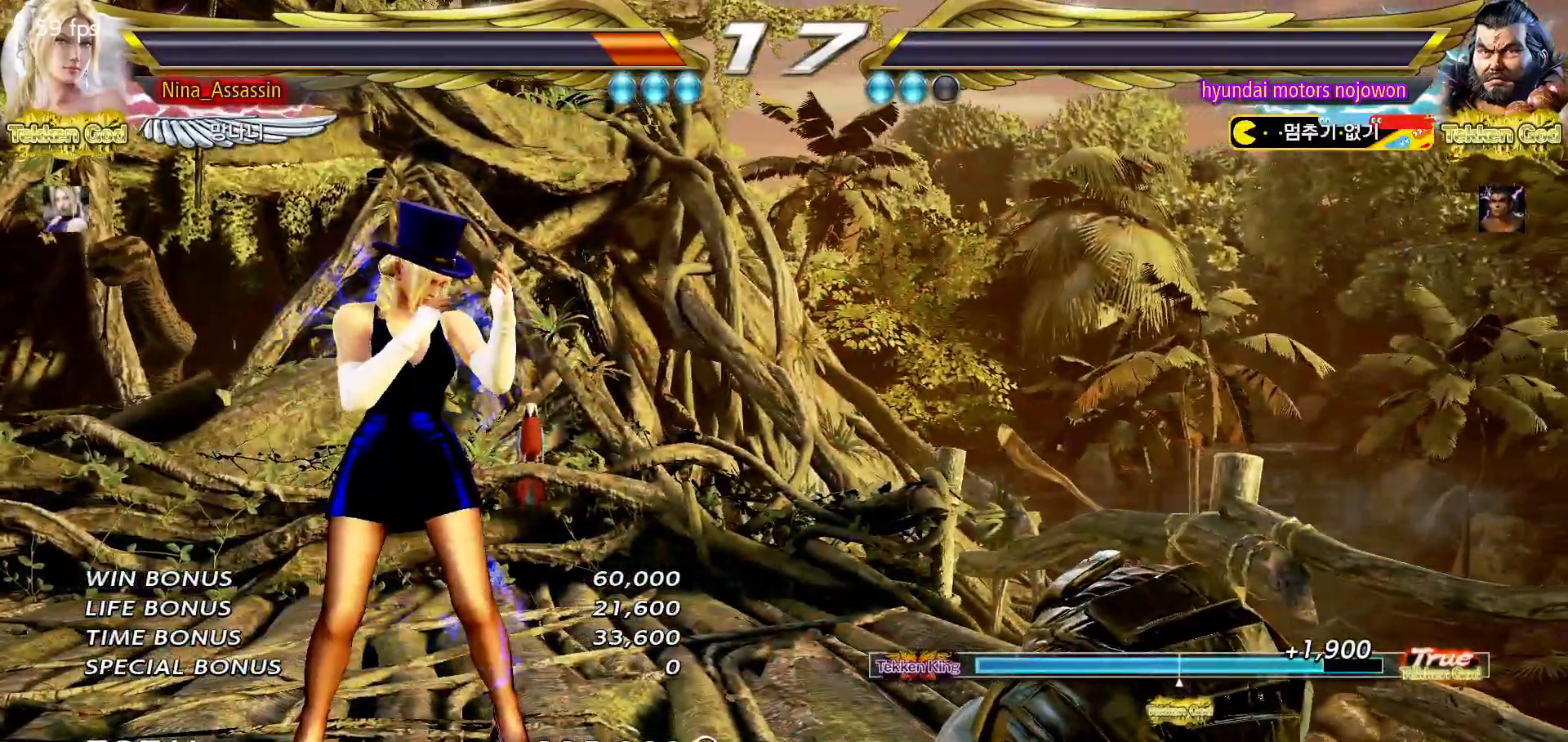
{"buttons": [], "left_stick": "center", "events": [[33, "START", "down"], [83, "START", "up"], [133, "START", "down"], [167, "START", "up"], [233, "START", "down"], [283, "START", "up"], [333, "START", "down"], [367, "START", "up"]]}
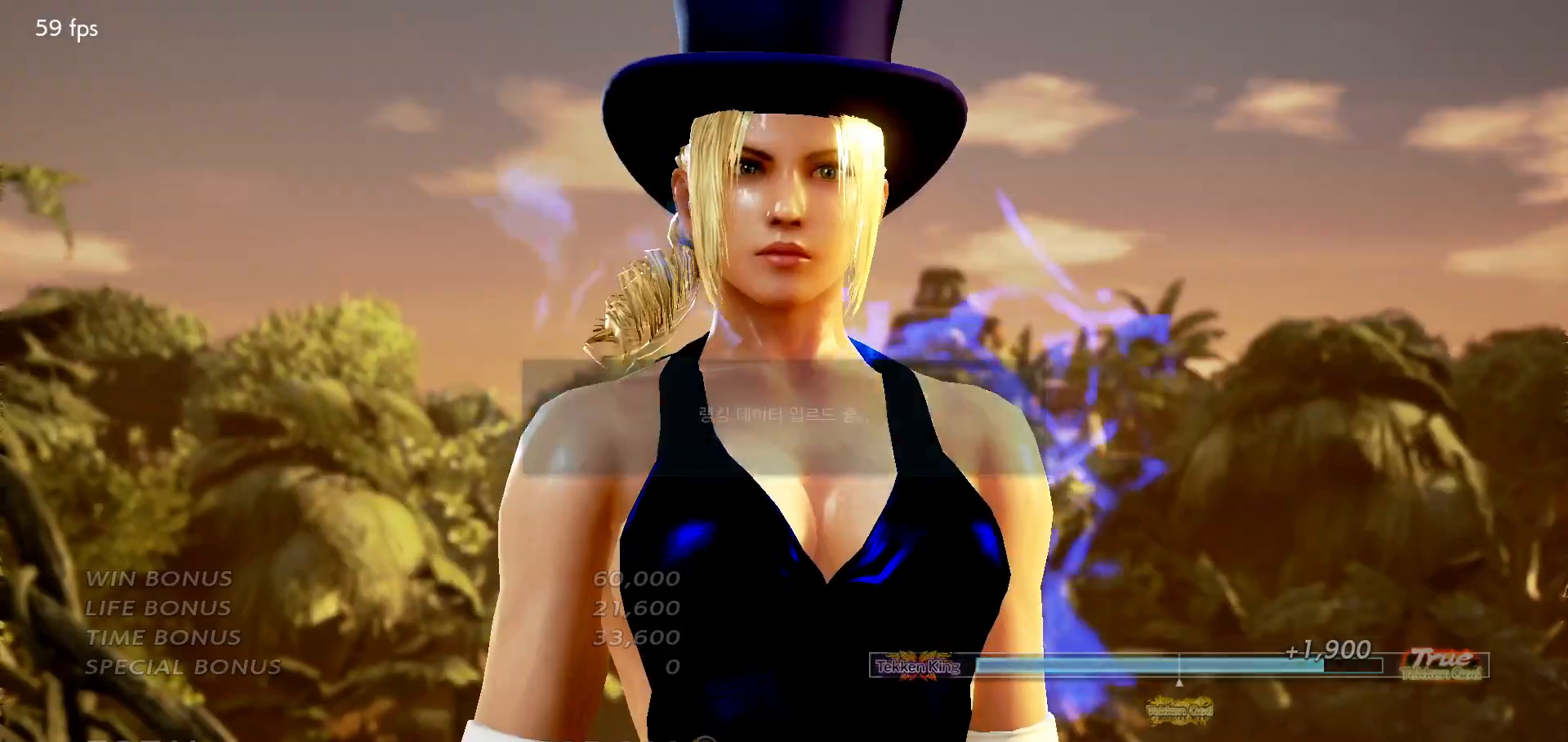
{"buttons": [], "left_stick": "center", "events": []}
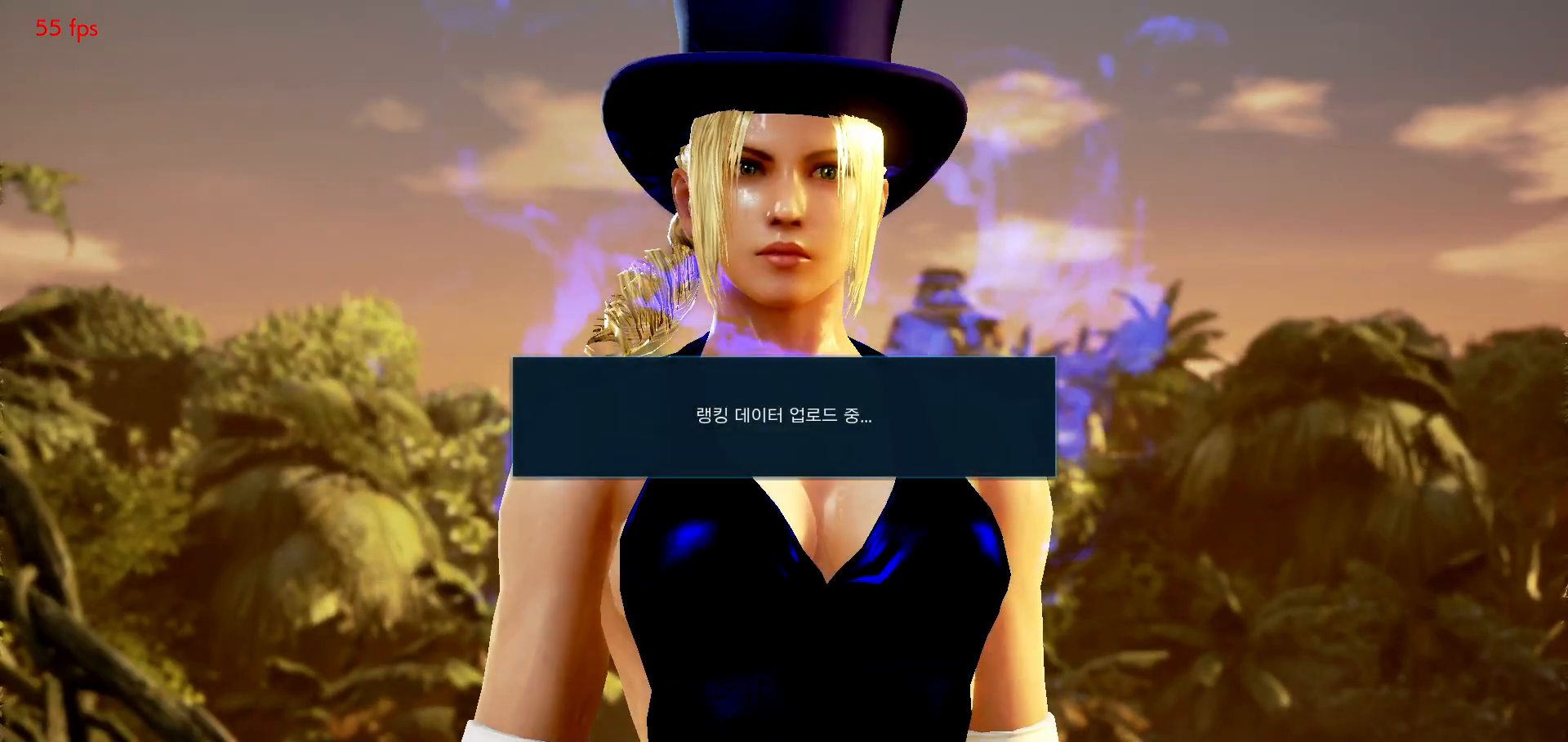
{"buttons": [], "left_stick": "center", "events": [[67, "CROSS", "down"], [117, "CROSS", "up"], [133, "CROSS", "down"], [200, "CROSS", "up"], [250, "CROSS", "down"], [283, "CROSS", "up"], [333, "CROSS", "down"], [383, "CROSS", "up"]]}
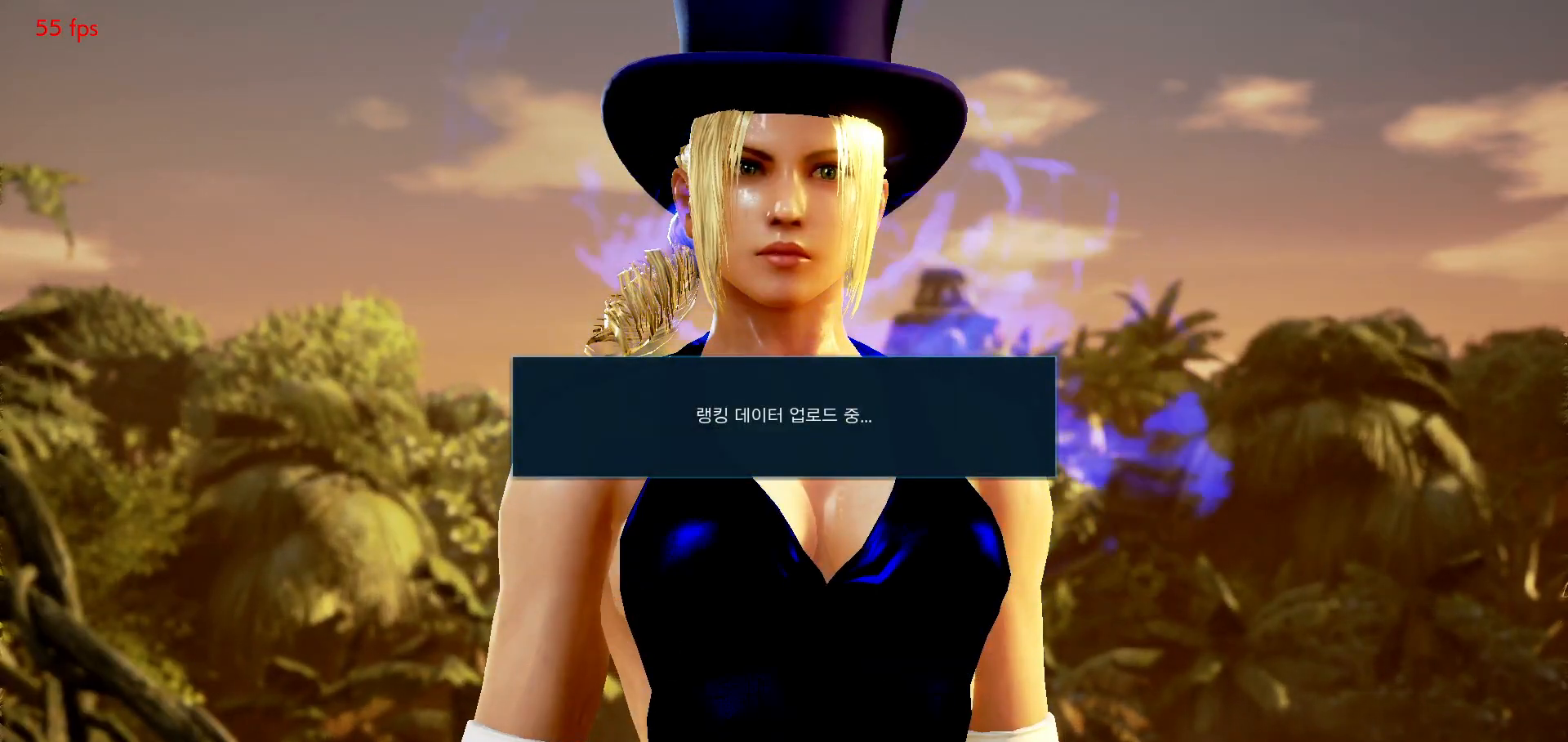
{"buttons": ["CROSS"], "left_stick": "center", "events": [[150, "CROSS", "down"], [200, "CROSS", "up"], [233, "CROSS", "down"], [283, "CROSS", "up"], [500, "CROSS", "down"]]}
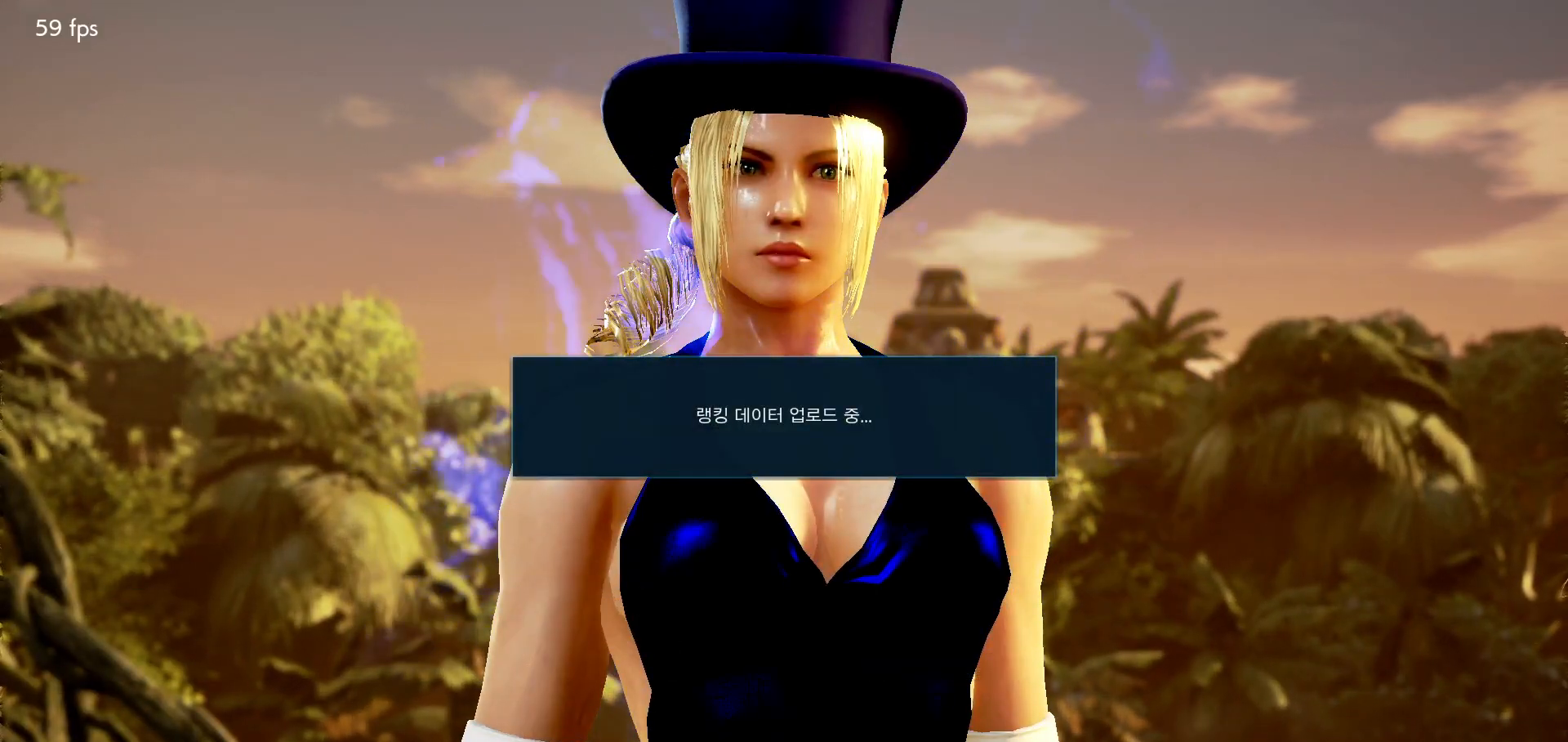
{"buttons": ["CROSS"], "left_stick": "center", "events": [[67, "CROSS", "up"], [100, "CROSS", "down"], [167, "CROSS", "up"], [200, "CROSS", "down"], [250, "CROSS", "up"], [317, "CROSS", "down"], [350, "CROSS", "up"], [400, "CROSS", "down"], [450, "CROSS", "up"], [500, "CROSS", "down"]]}
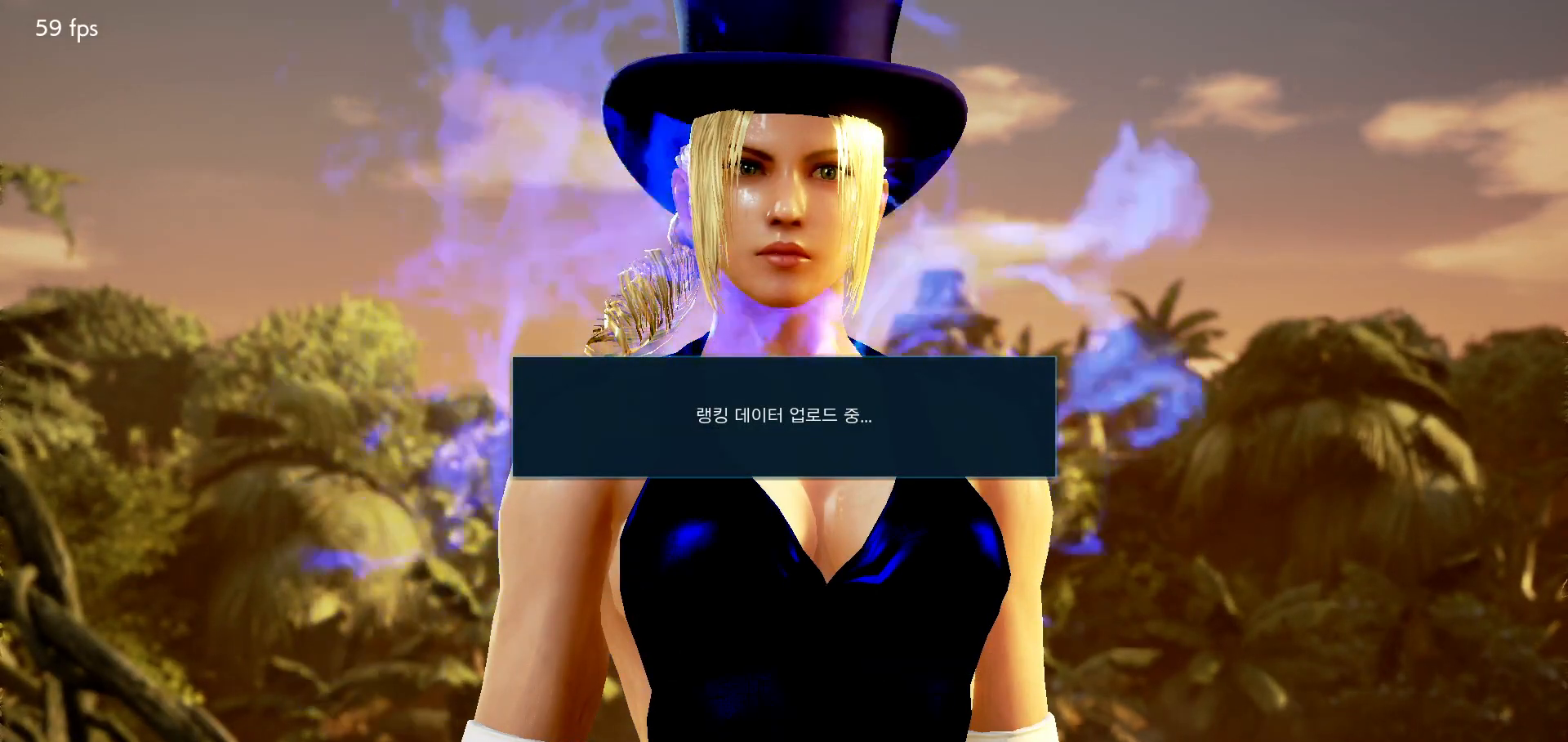
{"buttons": ["CROSS"], "left_stick": "center", "events": [[50, "CROSS", "up"], [83, "CROSS", "down"], [133, "CROSS", "up"], [200, "CROSS", "down"], [233, "CROSS", "up"], [283, "CROSS", "down"], [333, "CROSS", "up"], [383, "CROSS", "down"], [433, "CROSS", "up"], [467, "CROSS", "down"]]}
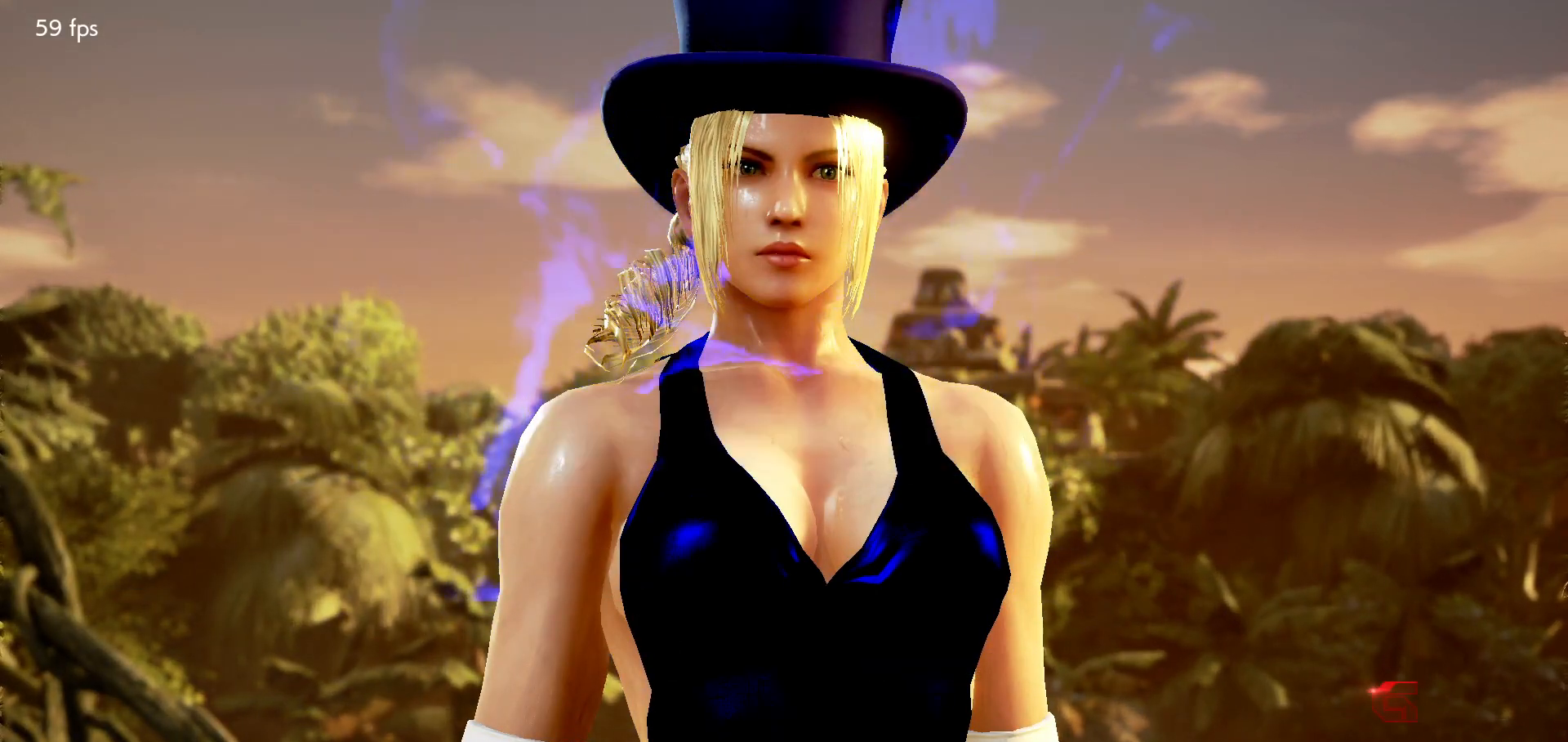
{"buttons": [], "left_stick": "center", "events": [[17, "CROSS", "up"], [67, "CROSS", "down"], [117, "CROSS", "up"], [167, "CROSS", "down"], [217, "CROSS", "up"], [267, "CROSS", "down"], [300, "CROSS", "up"], [350, "CROSS", "down"], [400, "CROSS", "up"]]}
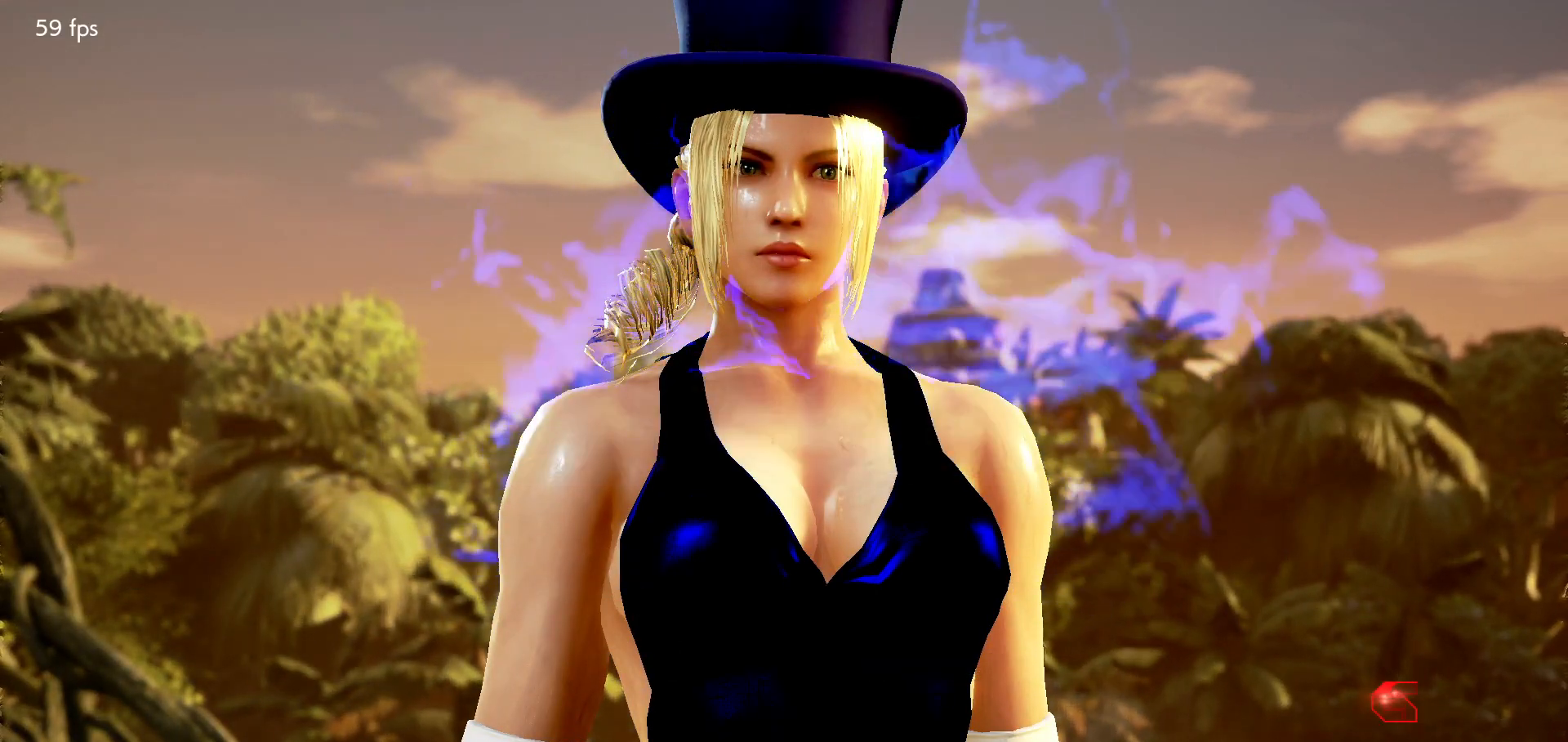
{"buttons": [], "left_stick": "center", "events": [[133, "CROSS", "down"], [183, "CROSS", "up"], [217, "CROSS", "down"], [267, "CROSS", "up"], [333, "CROSS", "down"], [367, "CROSS", "up"], [417, "CROSS", "down"], [467, "CROSS", "up"]]}
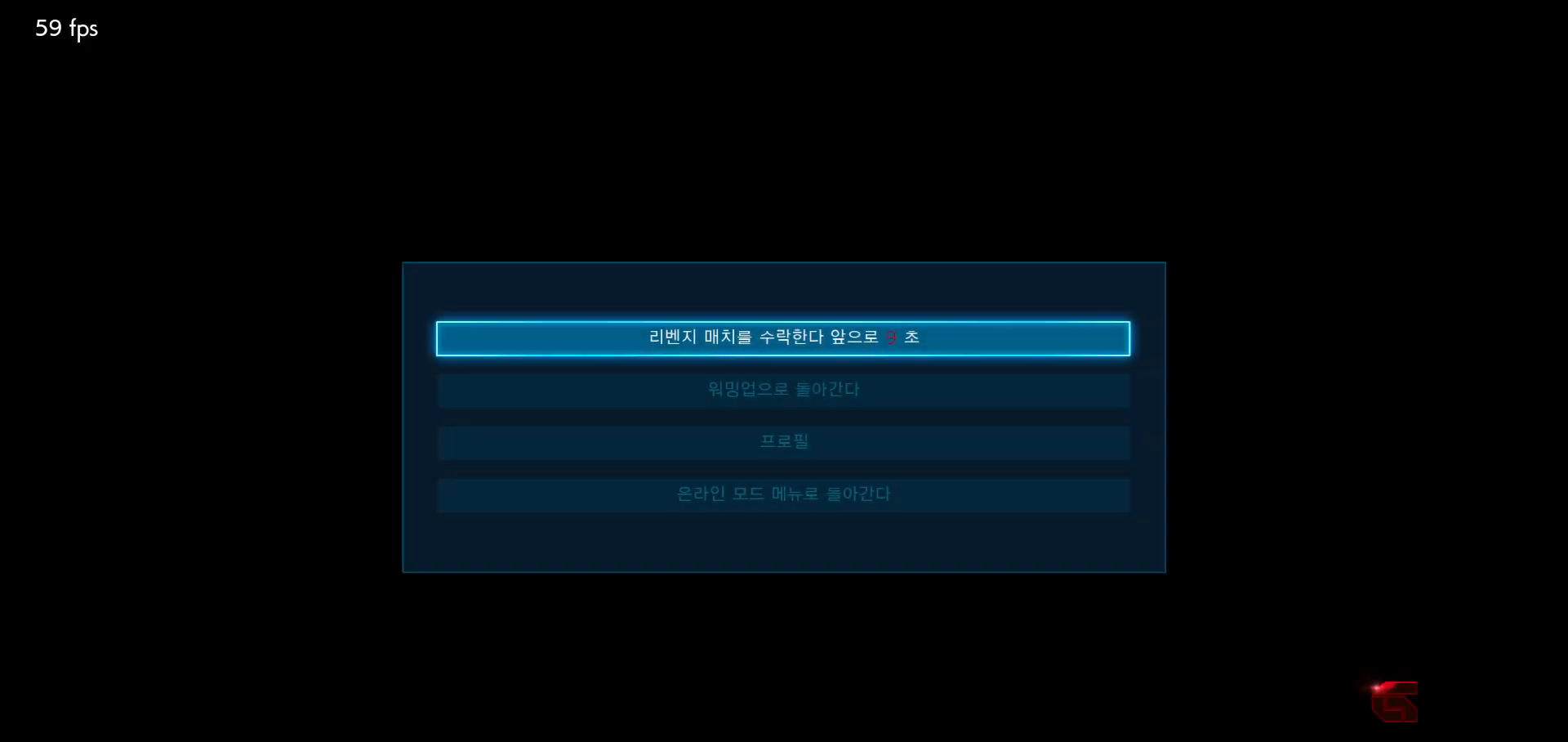
{"buttons": [], "left_stick": "center", "events": [[33, "CROSS", "down"], [67, "CROSS", "up"], [117, "CROSS", "down"], [167, "CROSS", "up"], [217, "CROSS", "down"], [267, "CROSS", "up"], [300, "CROSS", "down"], [333, "CROSS", "up"]]}